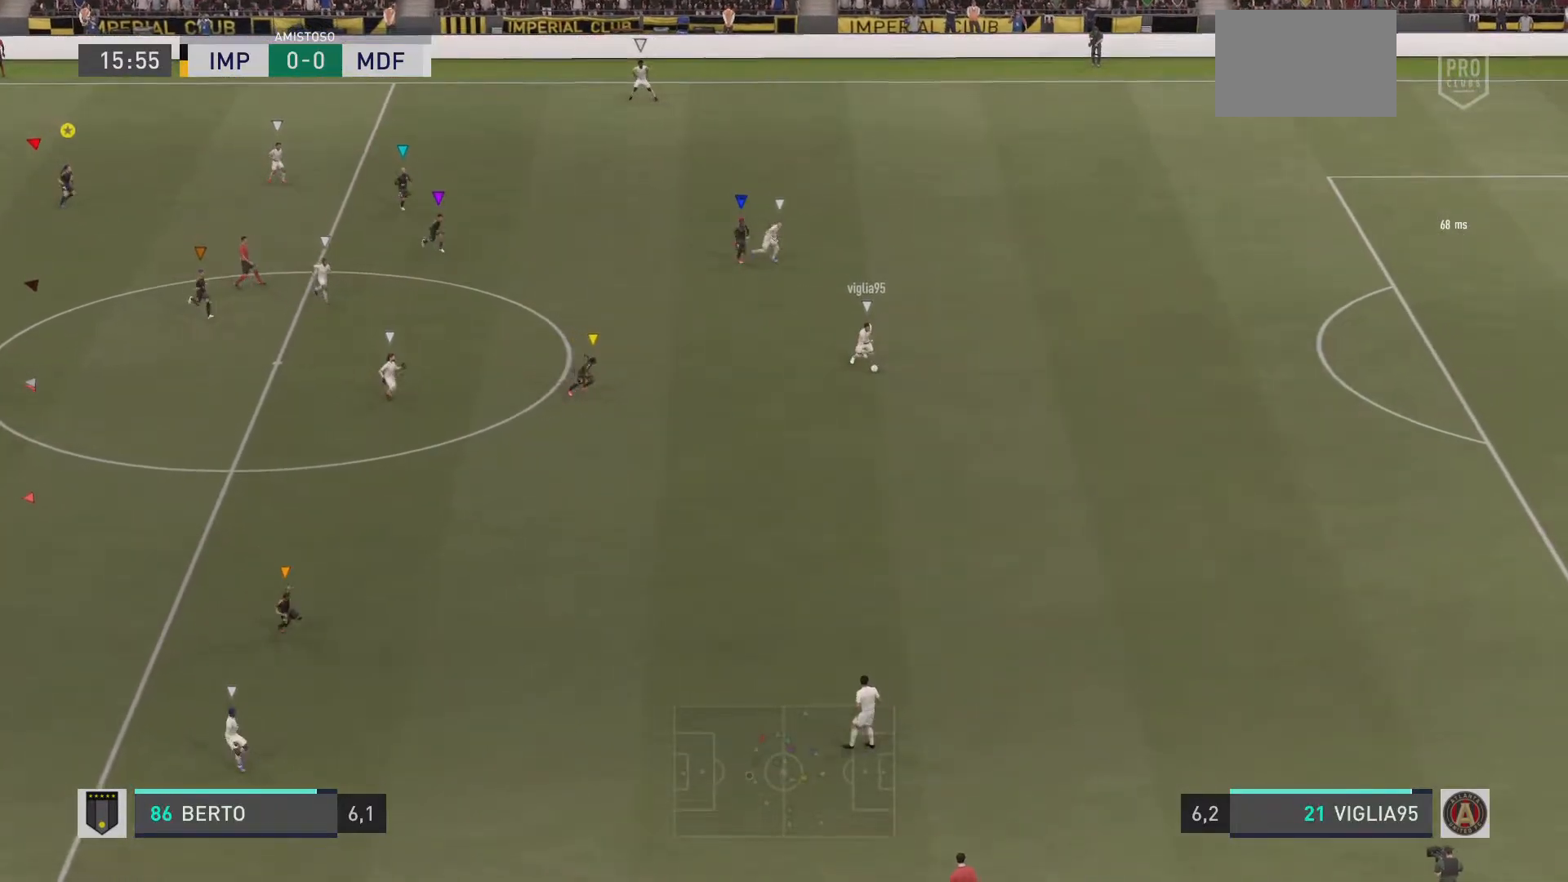
Gameplay with a controller (PlayStation layout); each line is a JSON object with the inputs held at the frame after it. "events" lists button and stick changes between this image and that frame as [ms after this image, input, new state], when the widget could be followed in between. Not read: L3 R3.
{"buttons": ["L2", "R1"], "left_stick": "right", "right_stick": "center", "events": [[501, "left_stick", "right"]]}
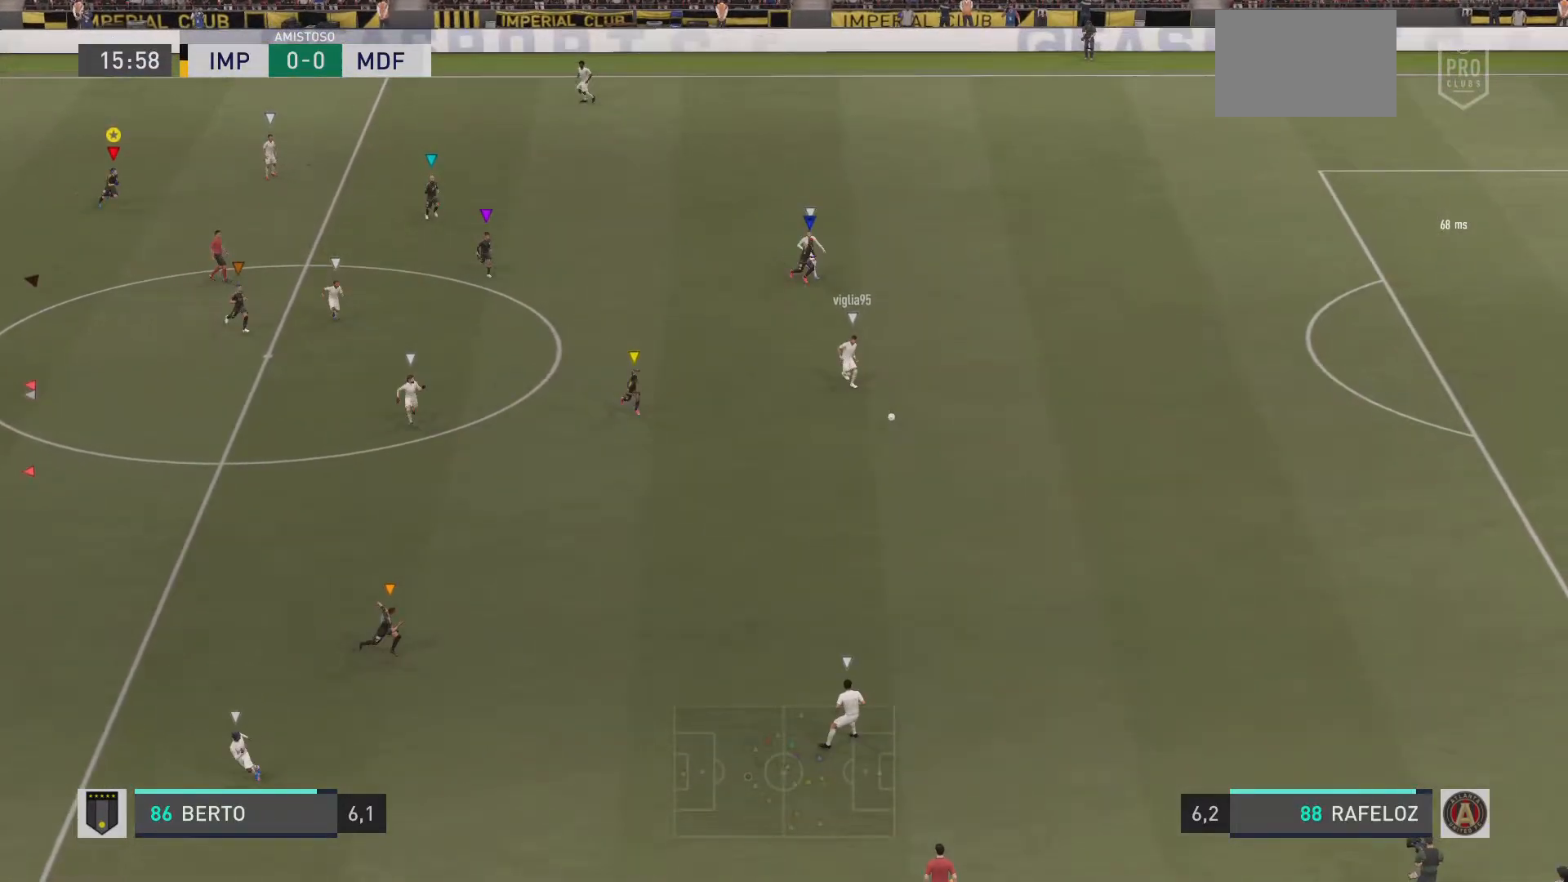
{"buttons": ["L2", "R1"], "left_stick": "up", "right_stick": "center", "events": [[250, "left_stick", "up"], [317, "R1", "up"], [500, "R1", "down"]]}
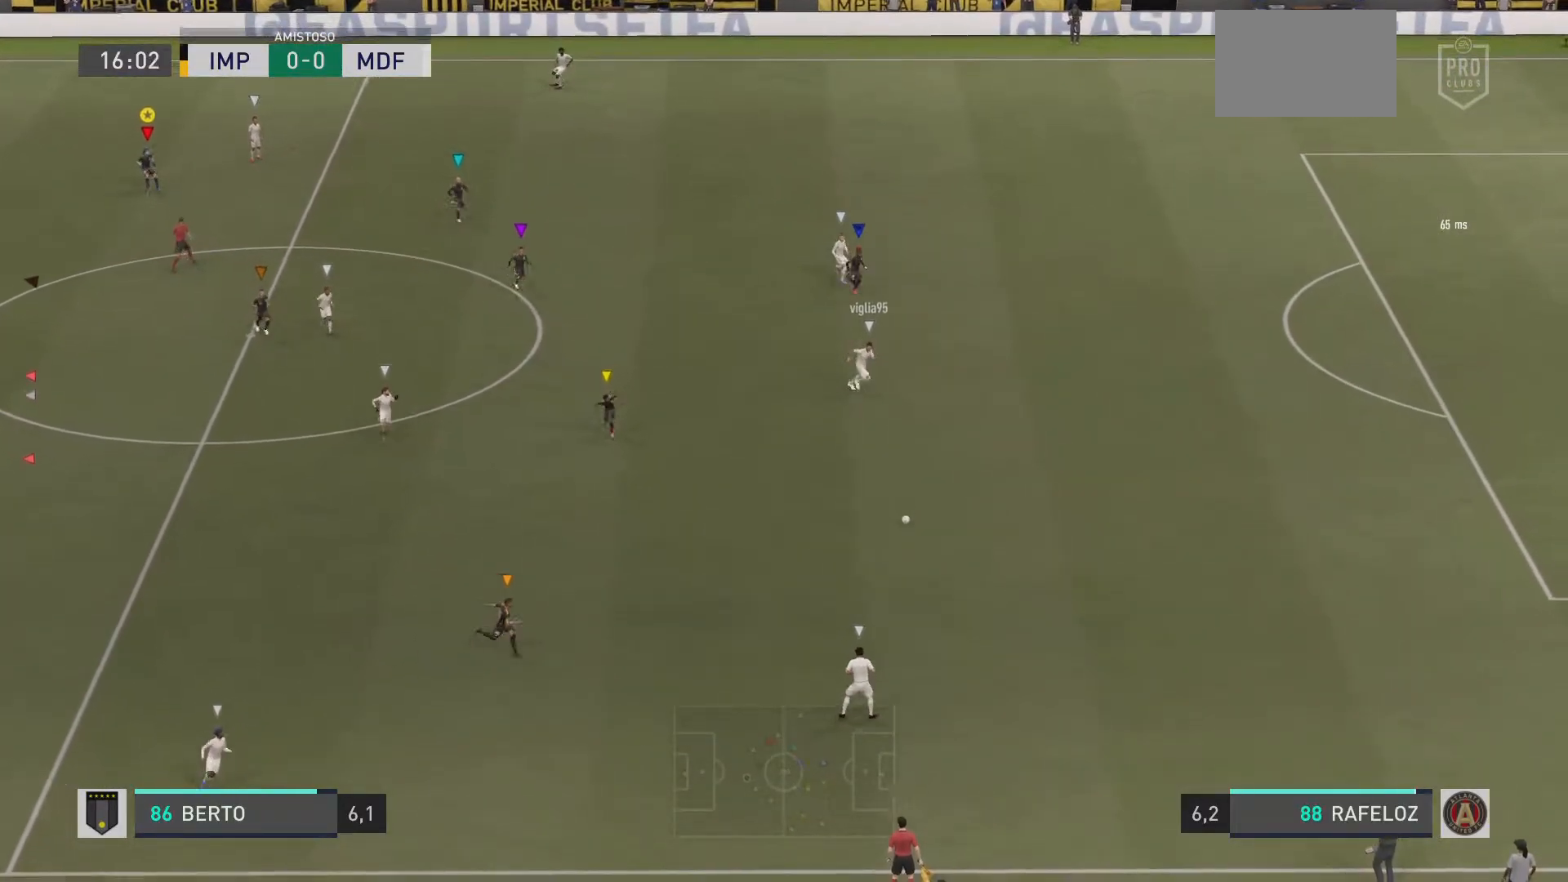
{"buttons": ["L2", "R1"], "left_stick": "up-right", "right_stick": "center", "events": [[67, "L2", "up"], [100, "left_stick", "center"], [150, "L2", "down"], [317, "R2", "down"], [384, "R2", "up"], [501, "left_stick", "up-right"]]}
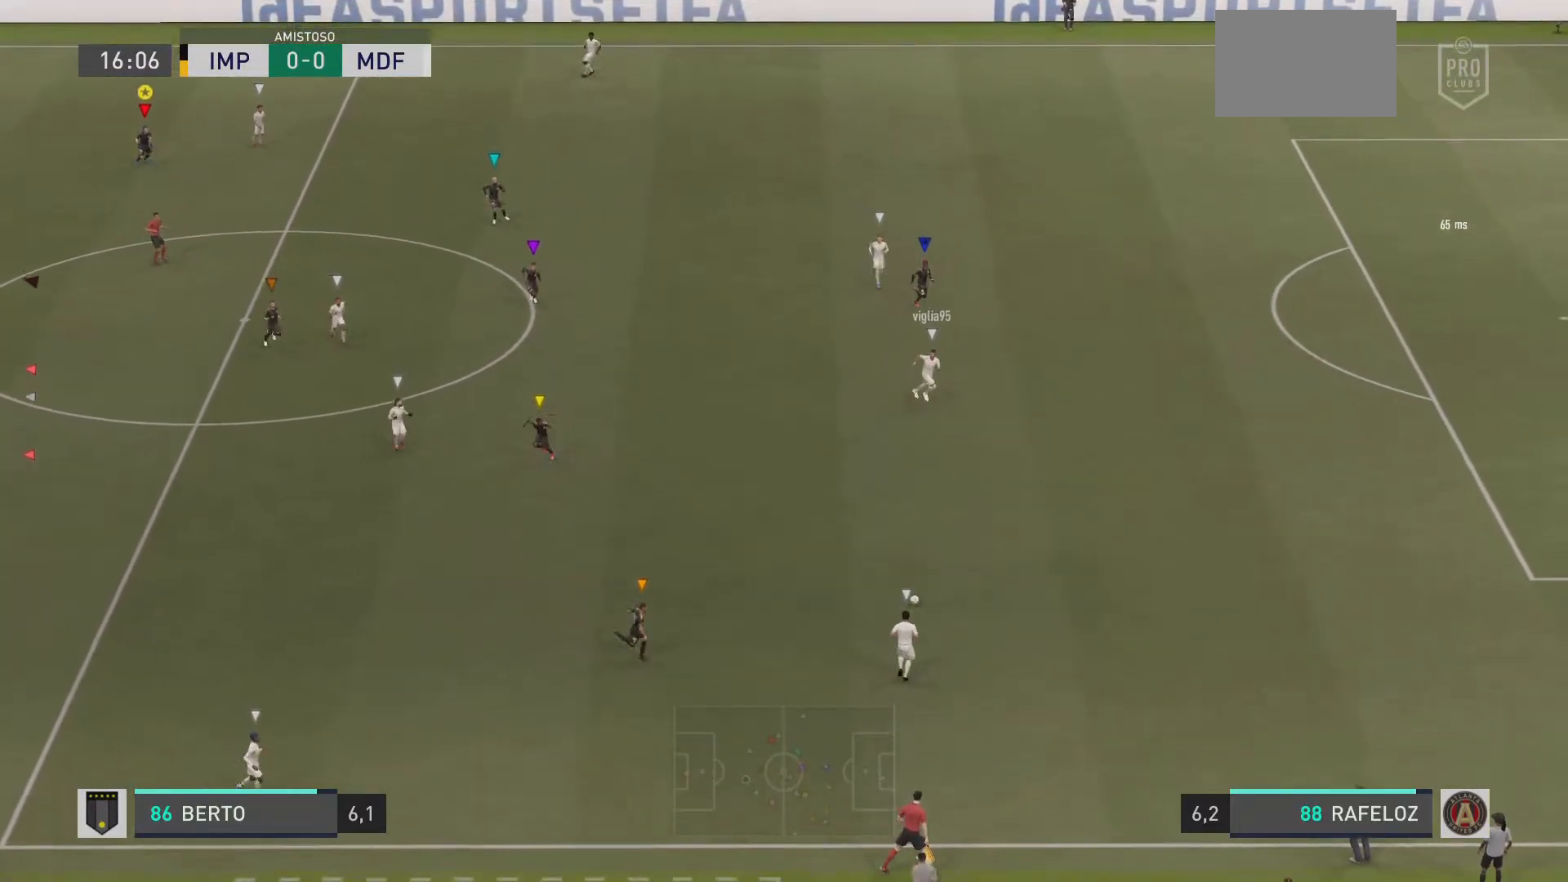
{"buttons": ["L2", "R1"], "left_stick": "center", "right_stick": "center", "events": [[50, "left_stick", "down-right"], [133, "R2", "down"], [150, "left_stick", "right"], [217, "R2", "up"], [383, "left_stick", "center"]]}
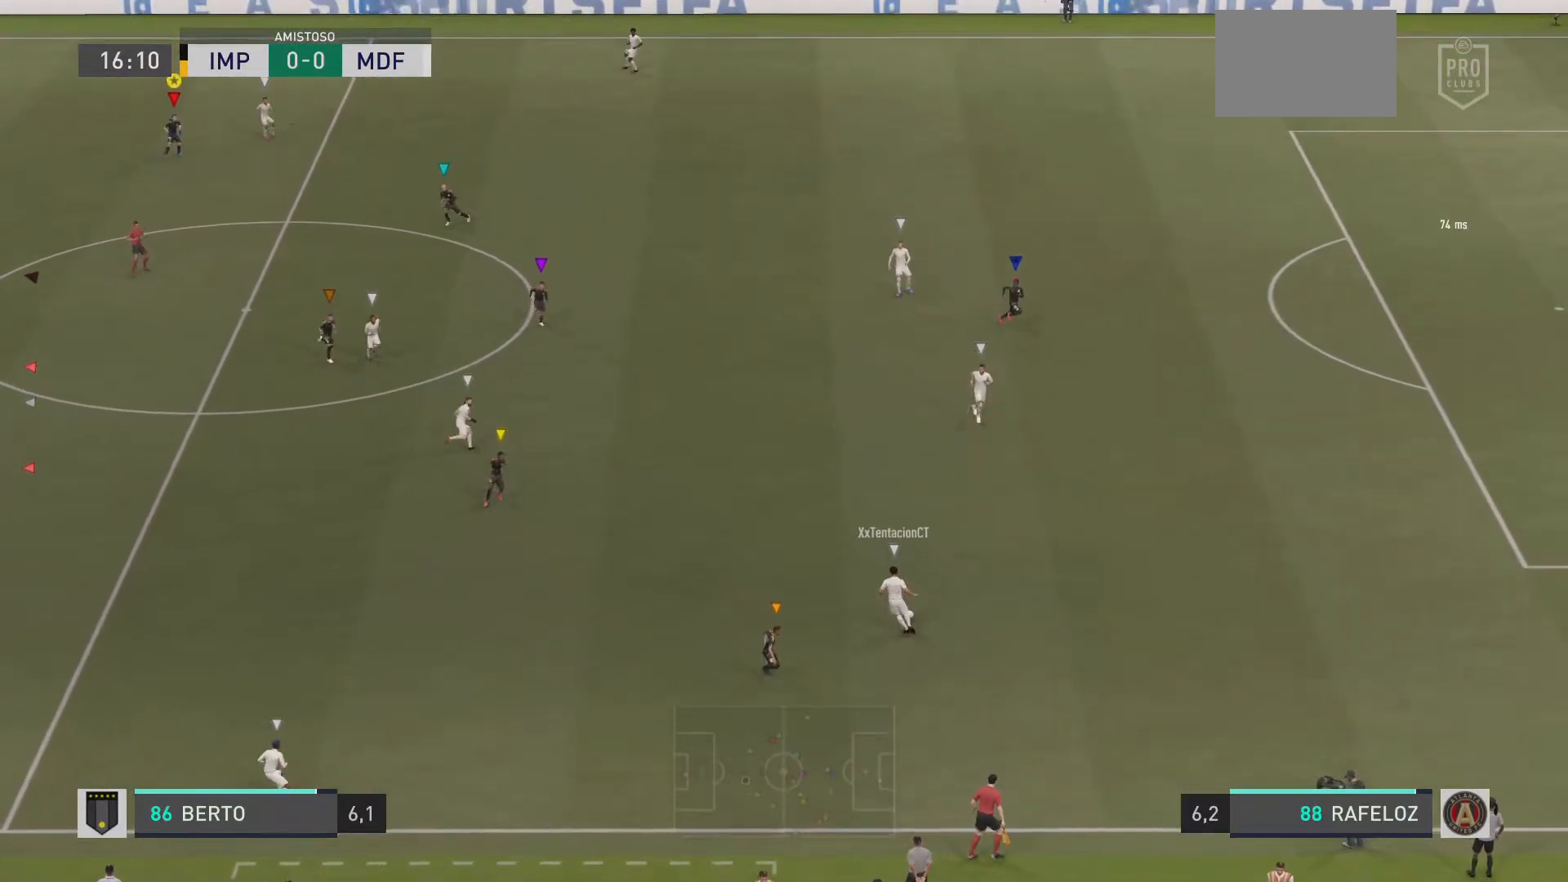
{"buttons": ["L2", "R1"], "left_stick": "left", "right_stick": "down-left", "events": [[50, "left_stick", "left"], [451, "right_stick", "down-left"]]}
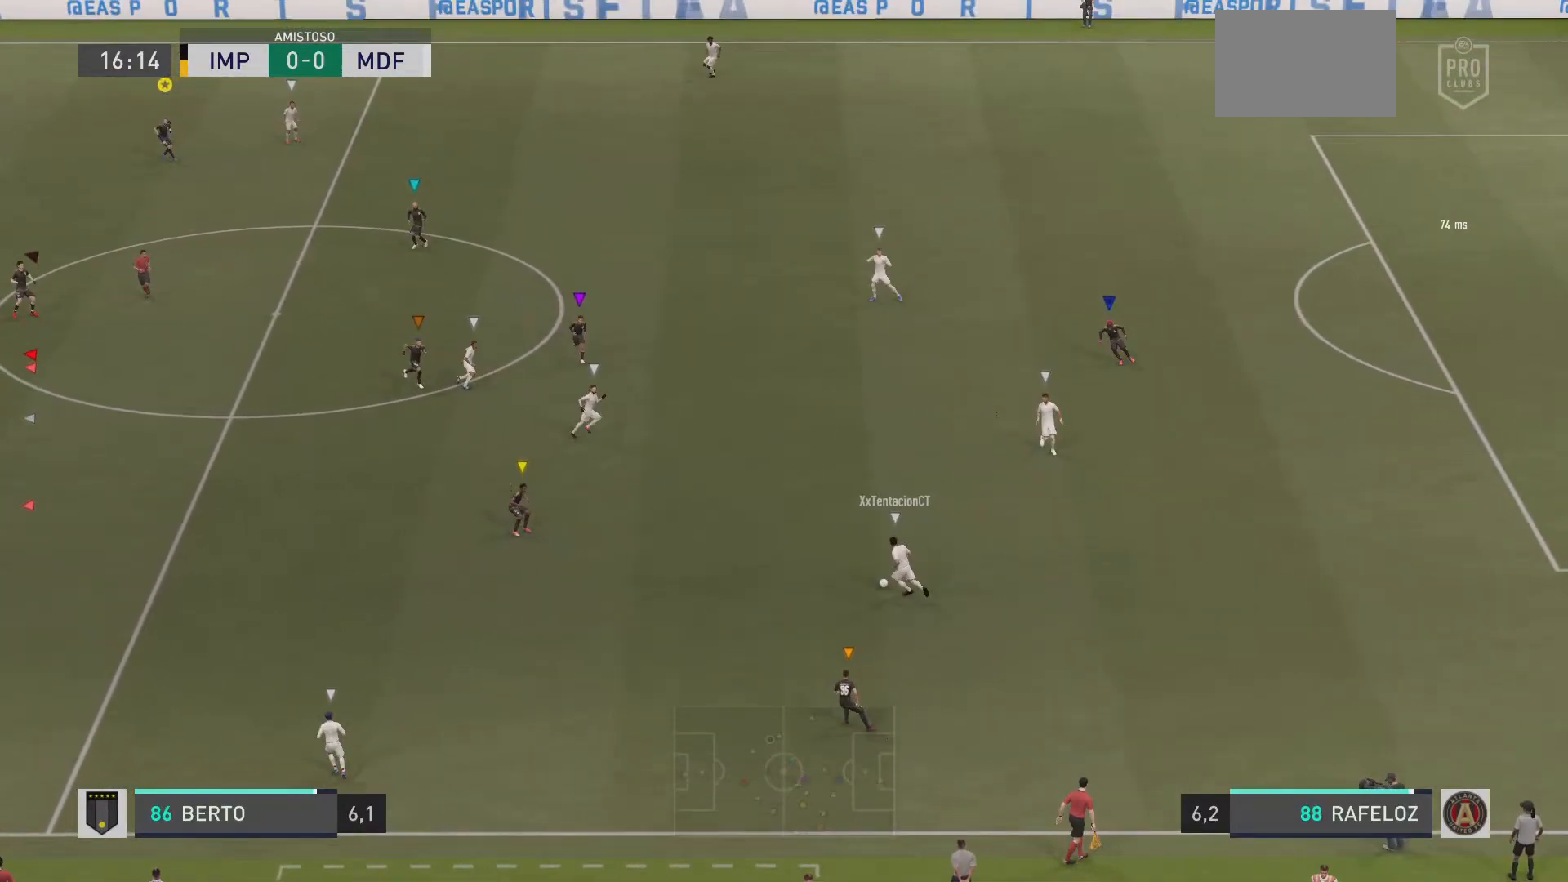
{"buttons": ["R1"], "left_stick": "down-right", "right_stick": "center", "events": [[33, "right_stick", "center"], [66, "left_stick", "down"], [183, "L2", "up"], [200, "left_stick", "down-right"]]}
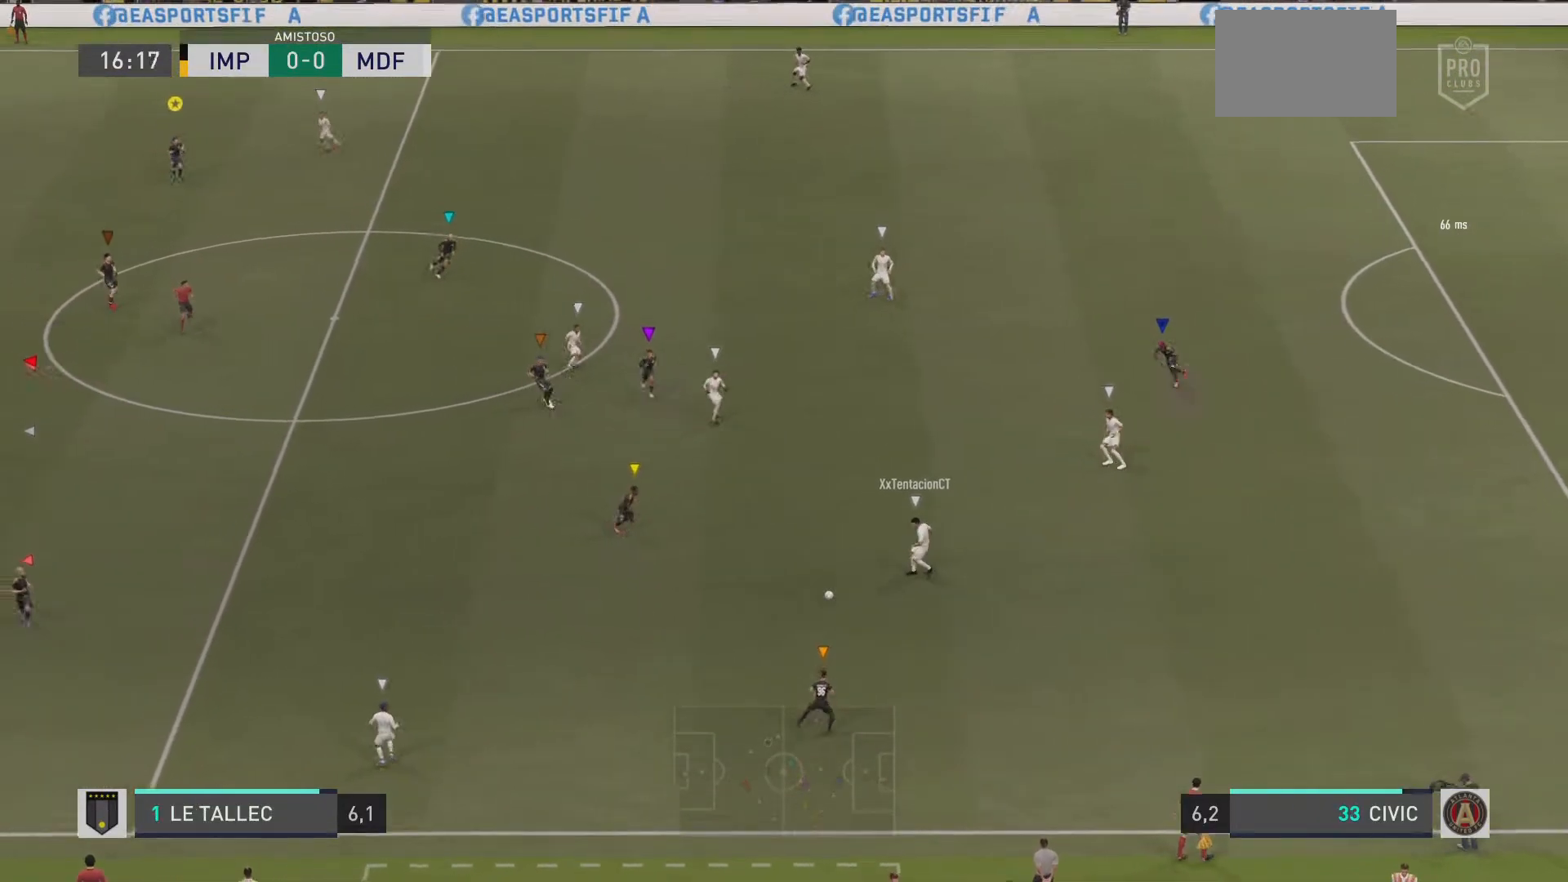
{"buttons": ["R1"], "left_stick": "right", "right_stick": "center", "events": [[67, "left_stick", "right"]]}
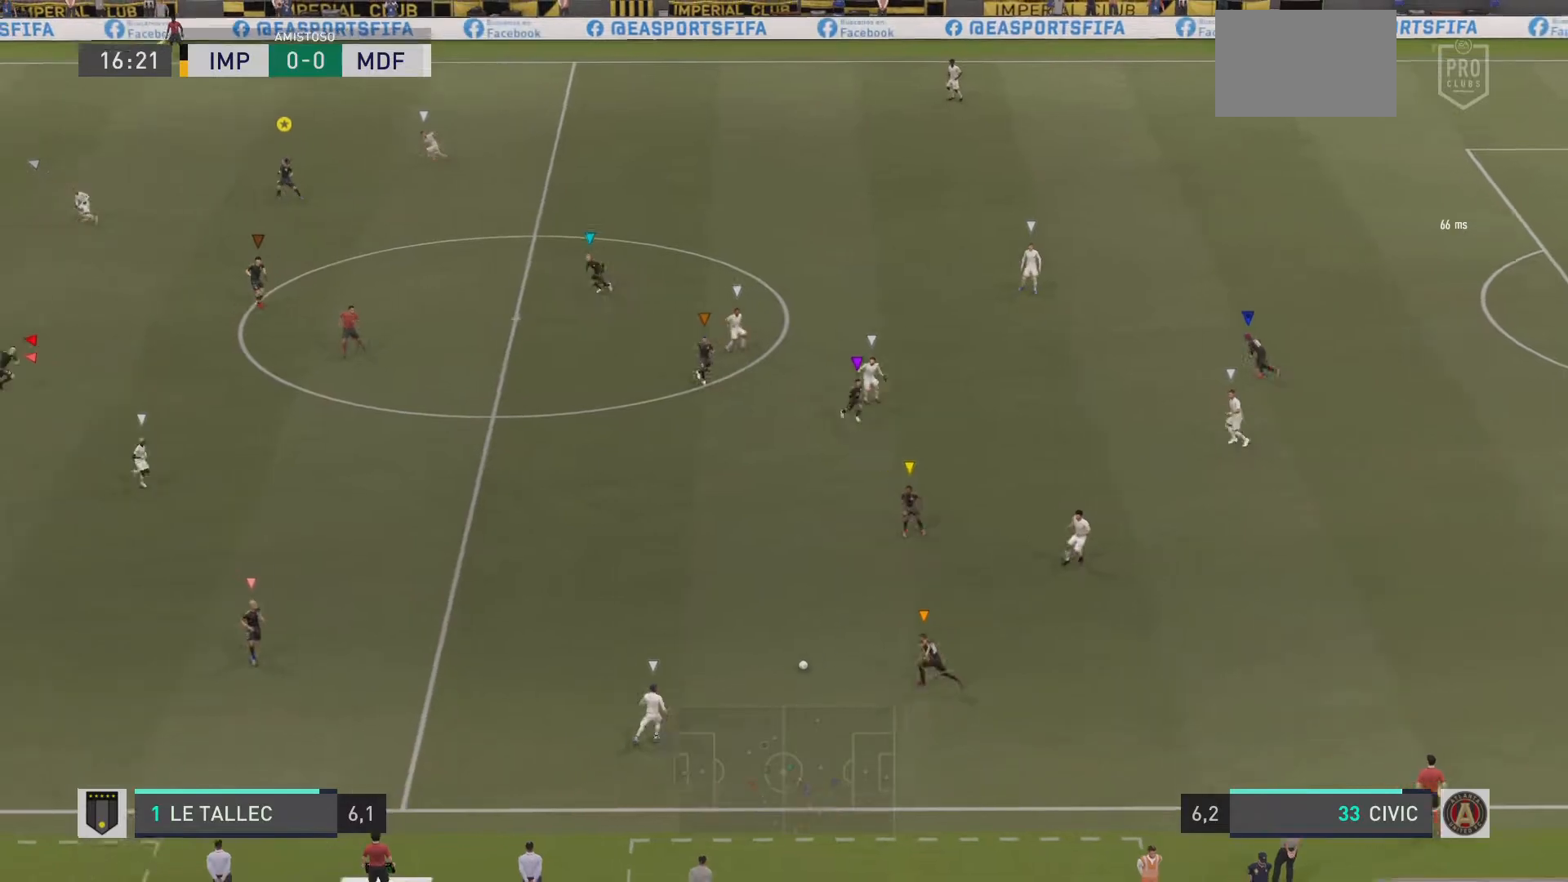
{"buttons": ["L2", "R1"], "left_stick": "right", "right_stick": "center", "events": [[50, "L2", "down"], [50, "R1", "up"], [150, "R1", "down"], [250, "L2", "up"], [417, "L2", "down"], [450, "R1", "up"], [500, "R1", "down"]]}
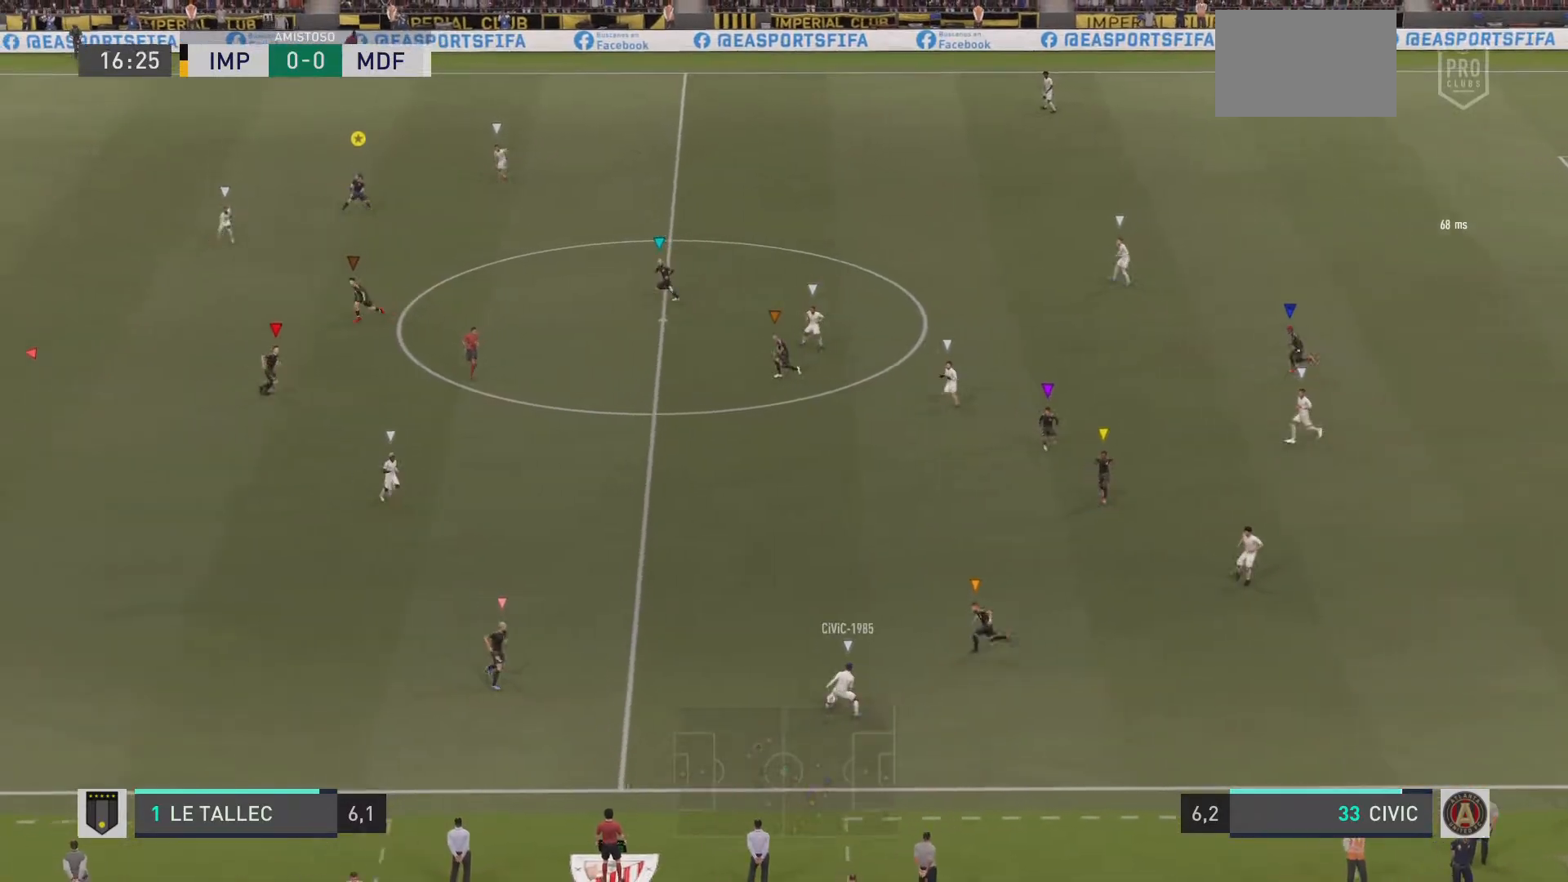
{"buttons": ["L2", "R1"], "left_stick": "left", "right_stick": "center", "events": [[50, "left_stick", "down"], [184, "left_stick", "down-left"], [417, "left_stick", "left"]]}
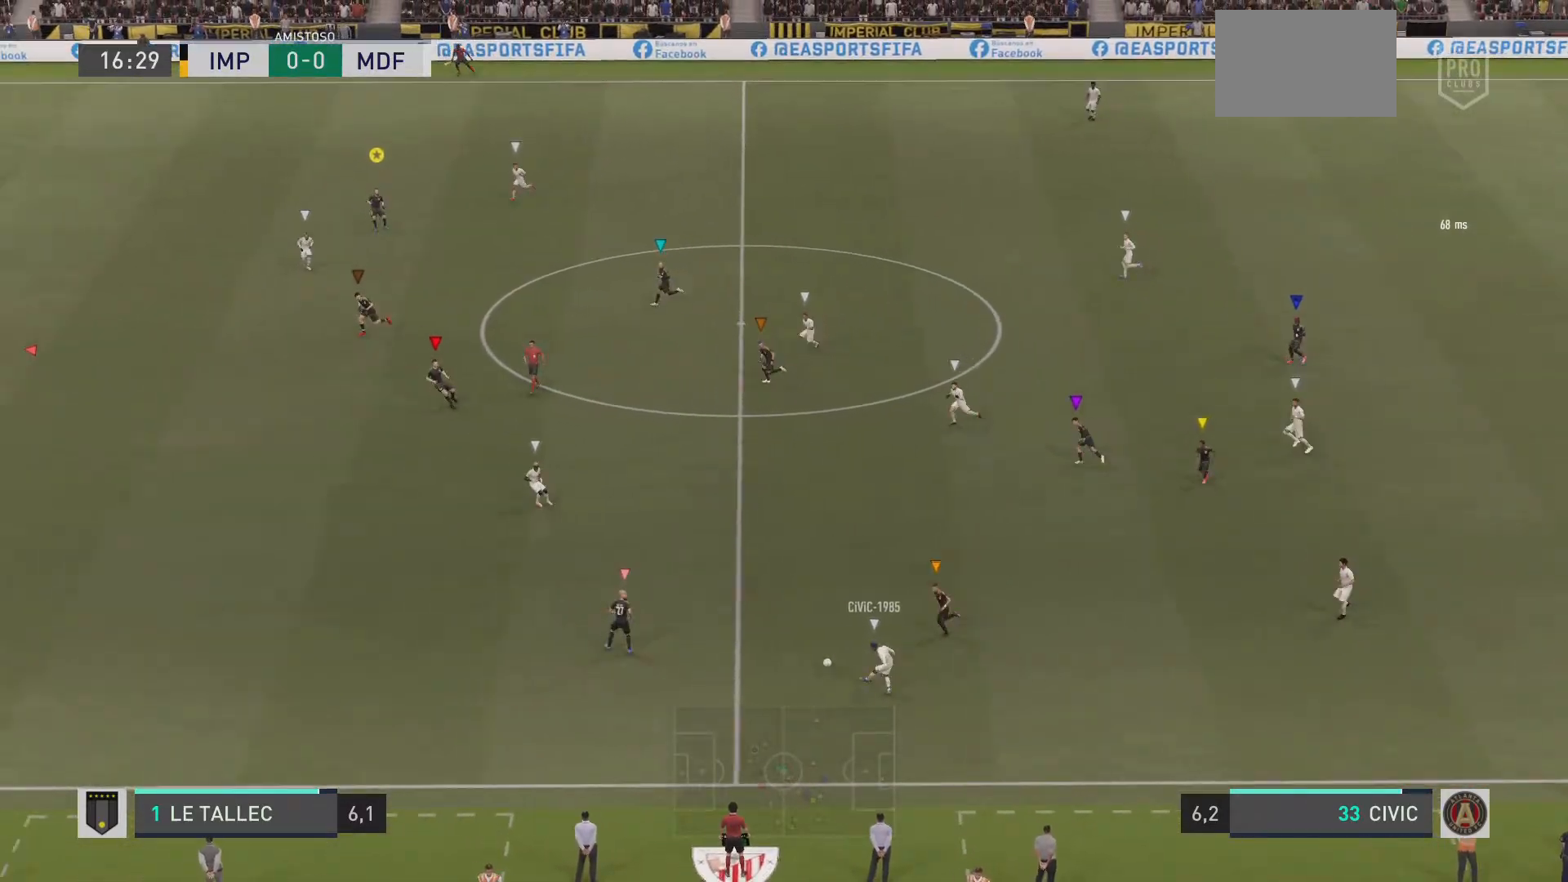
{"buttons": ["L2", "R1"], "left_stick": "down-left", "right_stick": "center", "events": [[250, "left_stick", "down-left"], [317, "right_stick", "up"], [383, "right_stick", "center"]]}
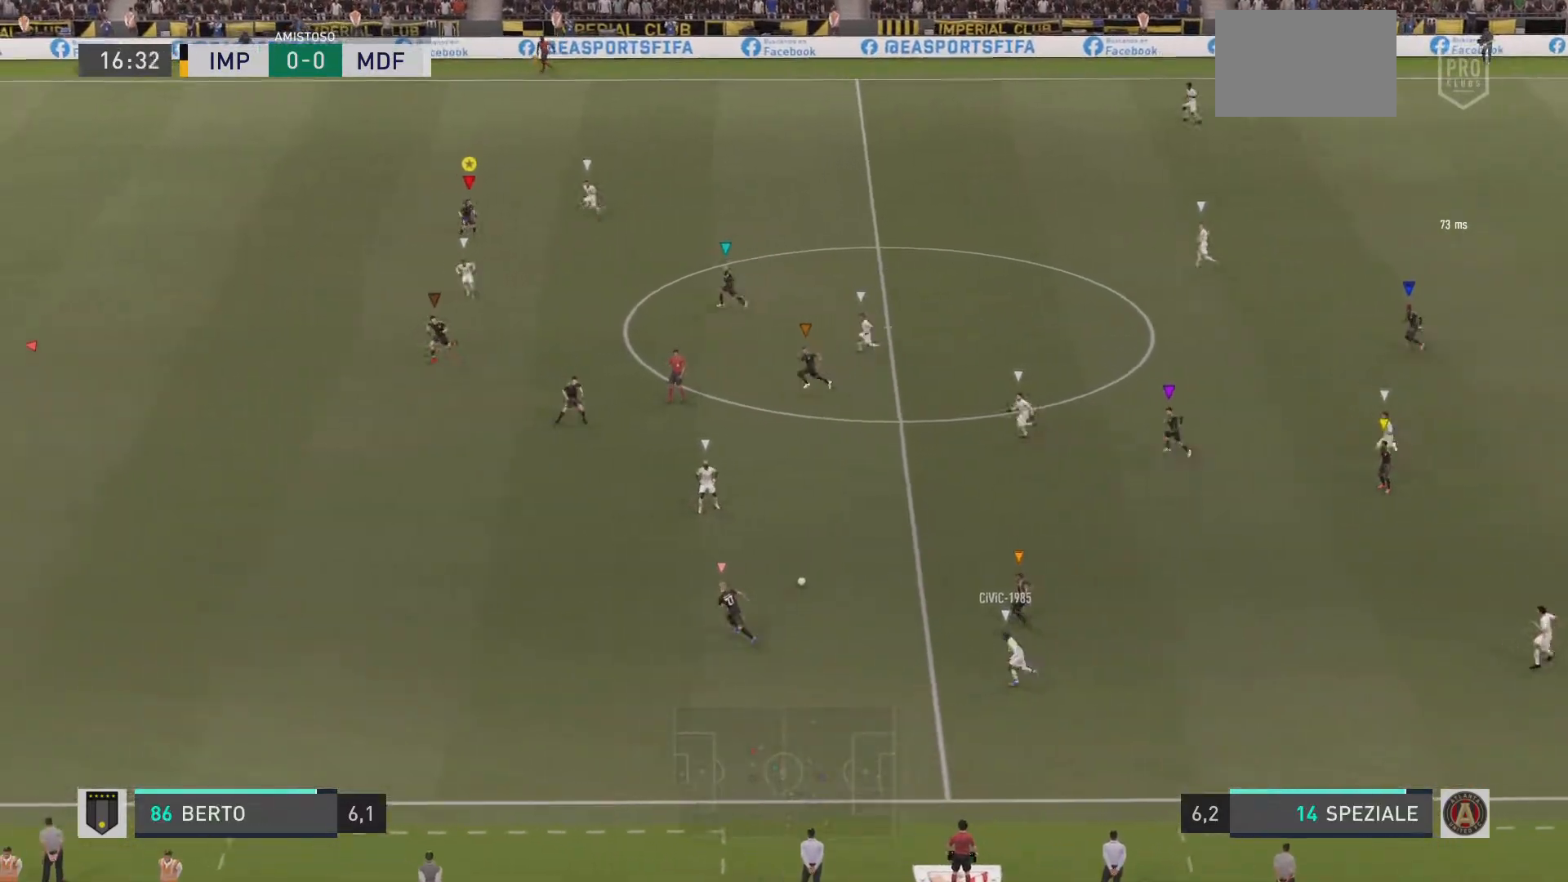
{"buttons": ["R1"], "left_stick": "down-left", "right_stick": "center"}
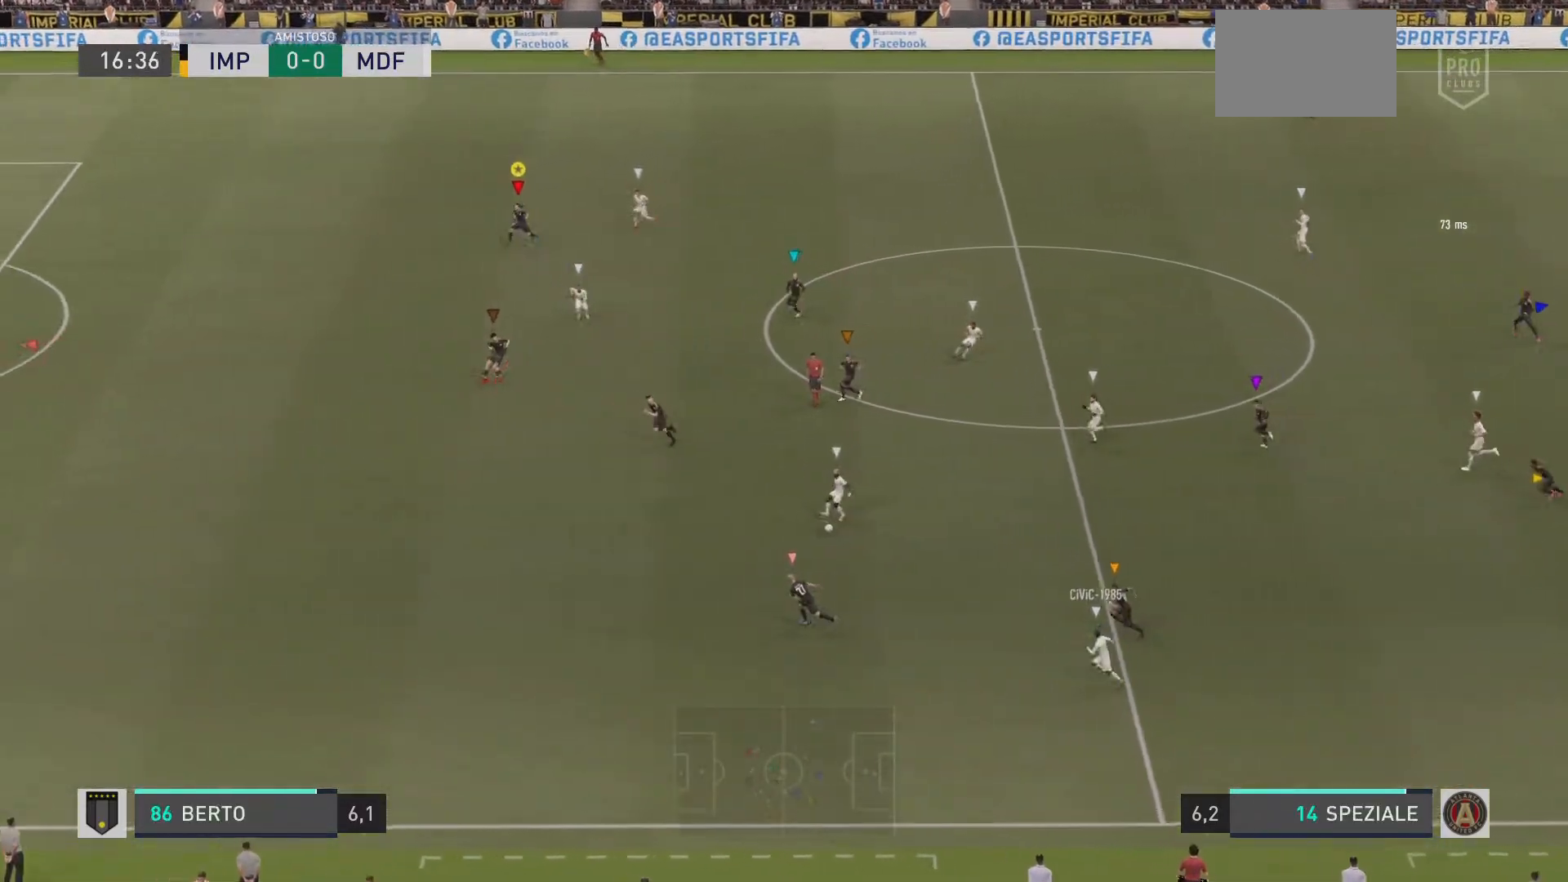
{"buttons": ["R1"], "left_stick": "left", "right_stick": "center", "events": [[400, "left_stick", "left"]]}
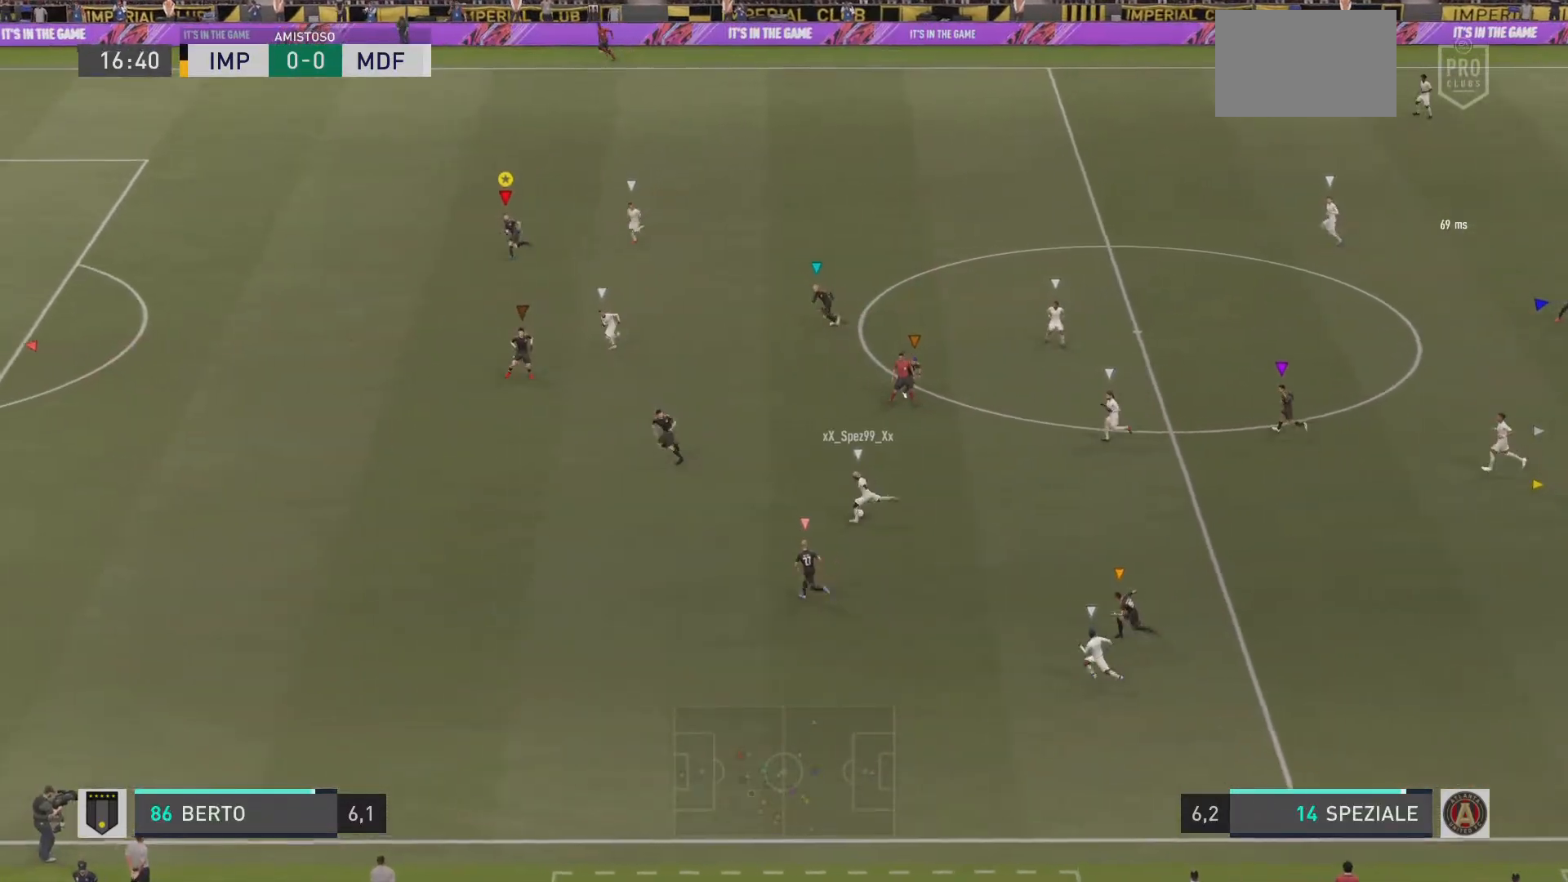
{"buttons": ["L2", "R1"], "left_stick": "up-left", "right_stick": "center"}
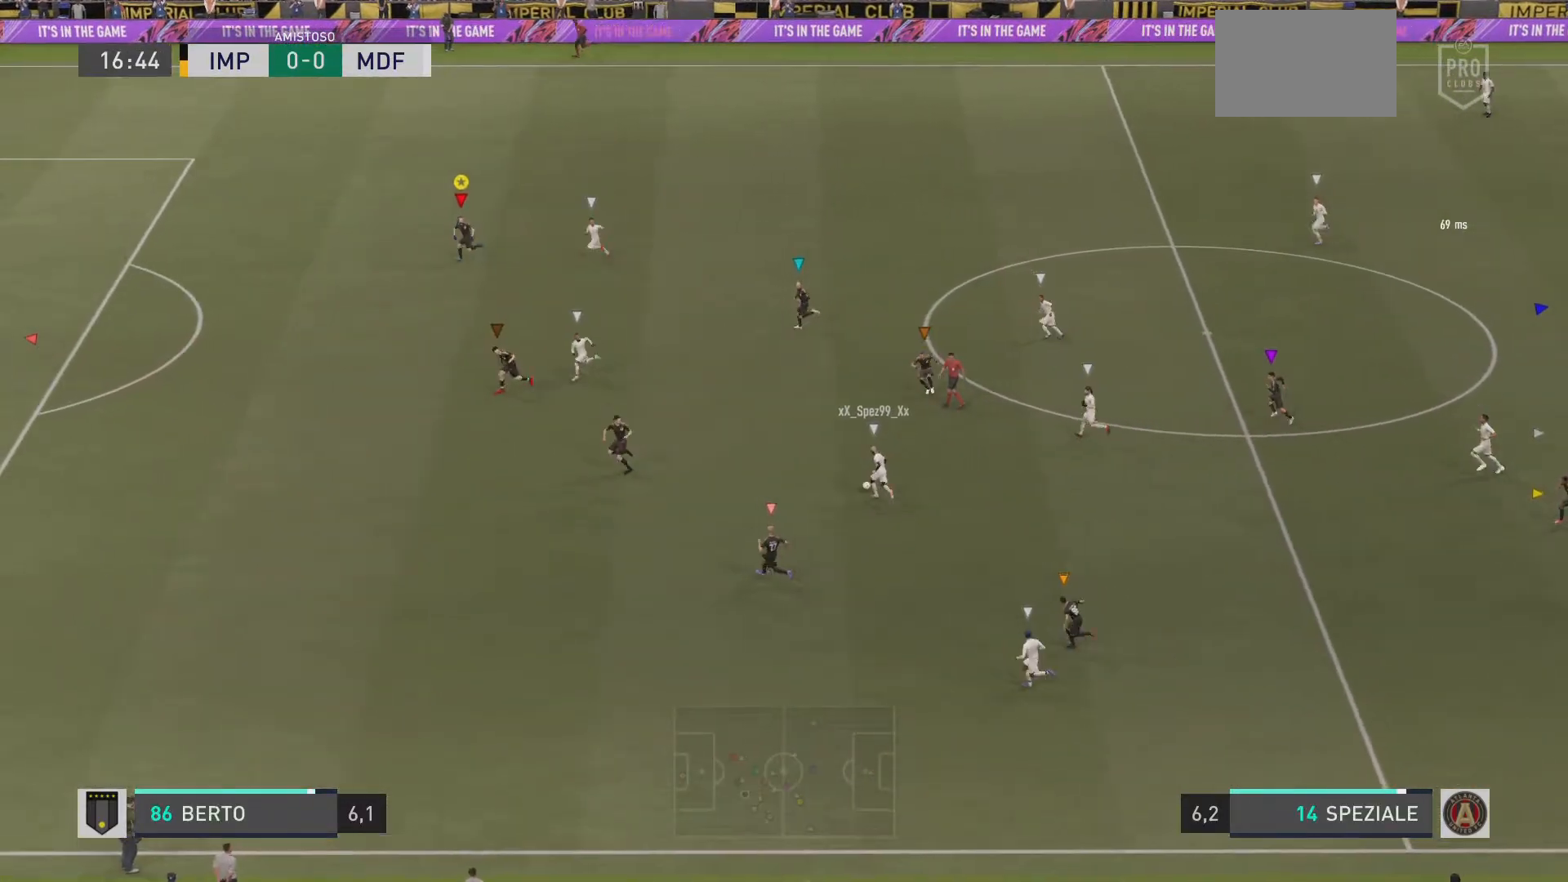
{"buttons": ["L2", "R1"], "left_stick": "down-left", "right_stick": "center", "events": [[33, "R2", "down"], [100, "R2", "up"], [350, "left_stick", "down-left"]]}
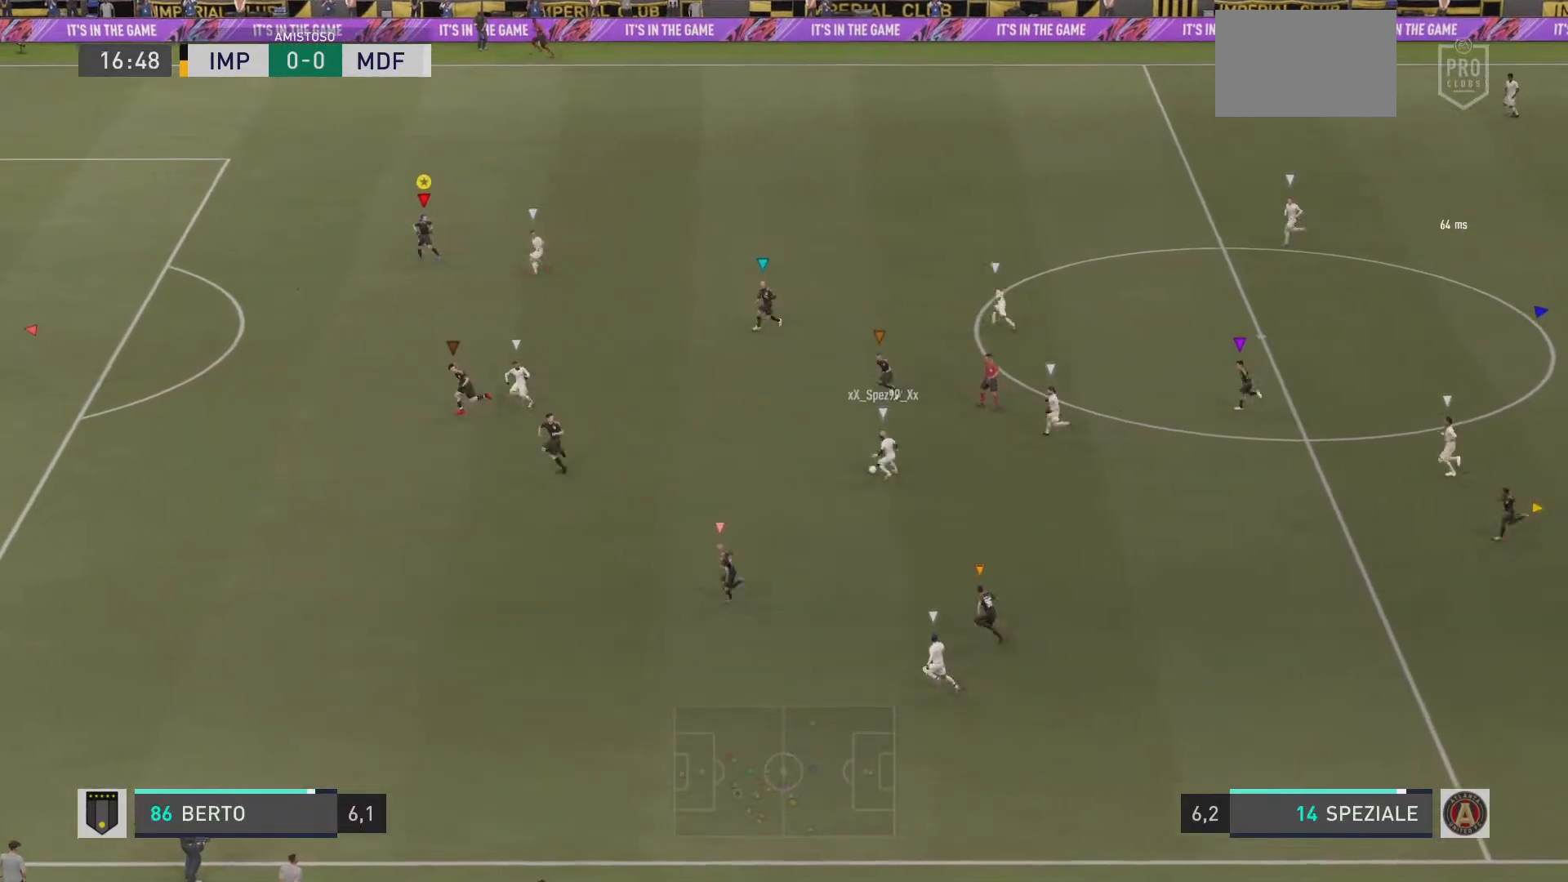
{"buttons": ["L2", "R1"], "left_stick": "down-left", "right_stick": "center", "events": [[217, "R1", "up"], [317, "R1", "down"]]}
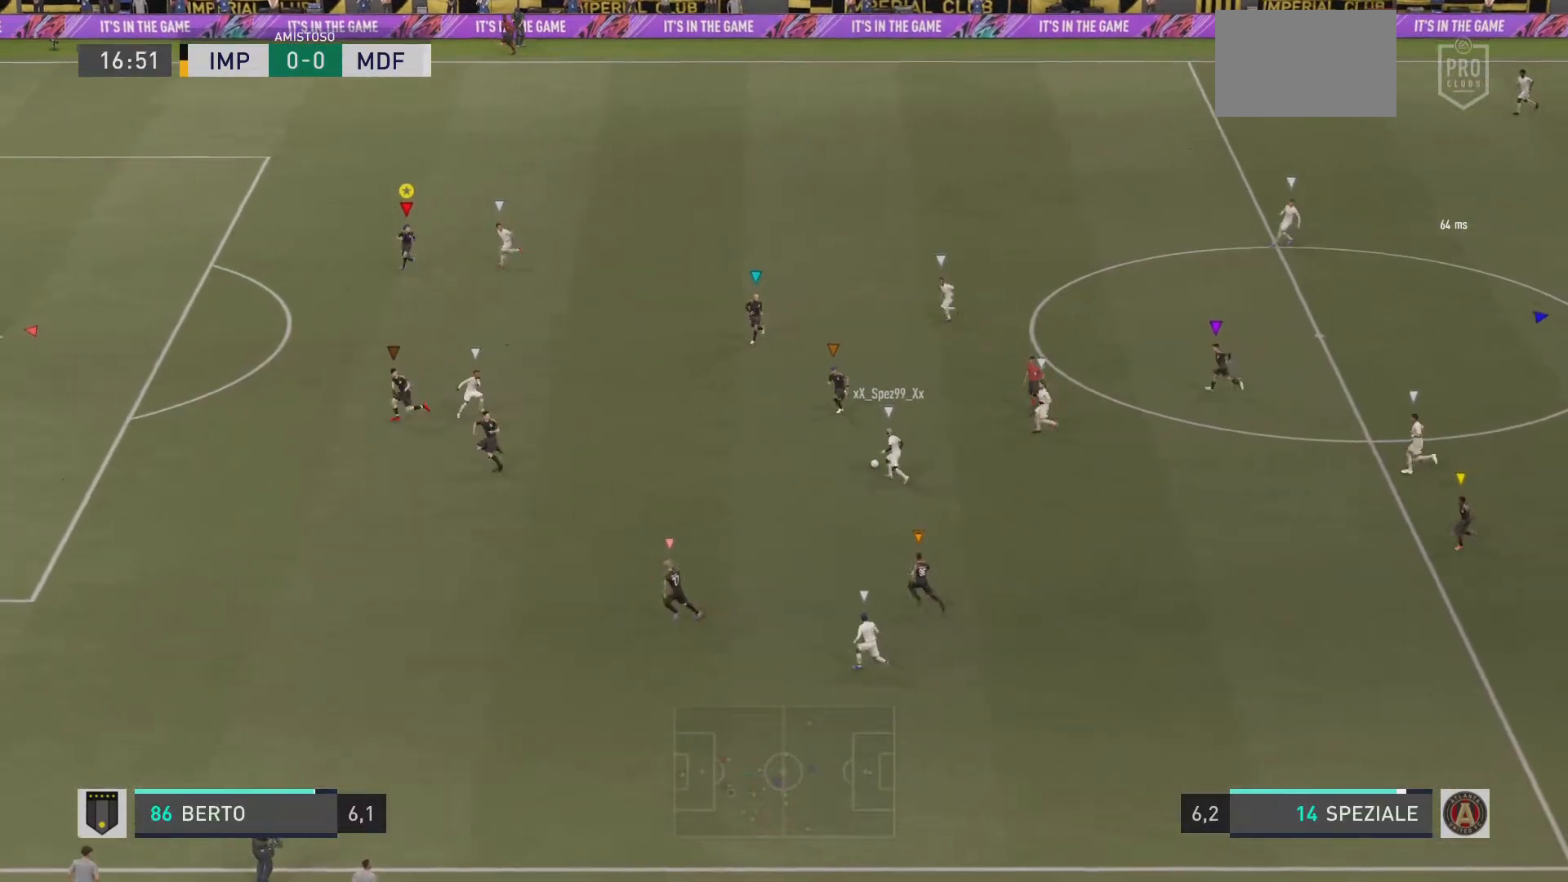
{"buttons": ["L2", "R1"], "left_stick": "down-left", "right_stick": "center"}
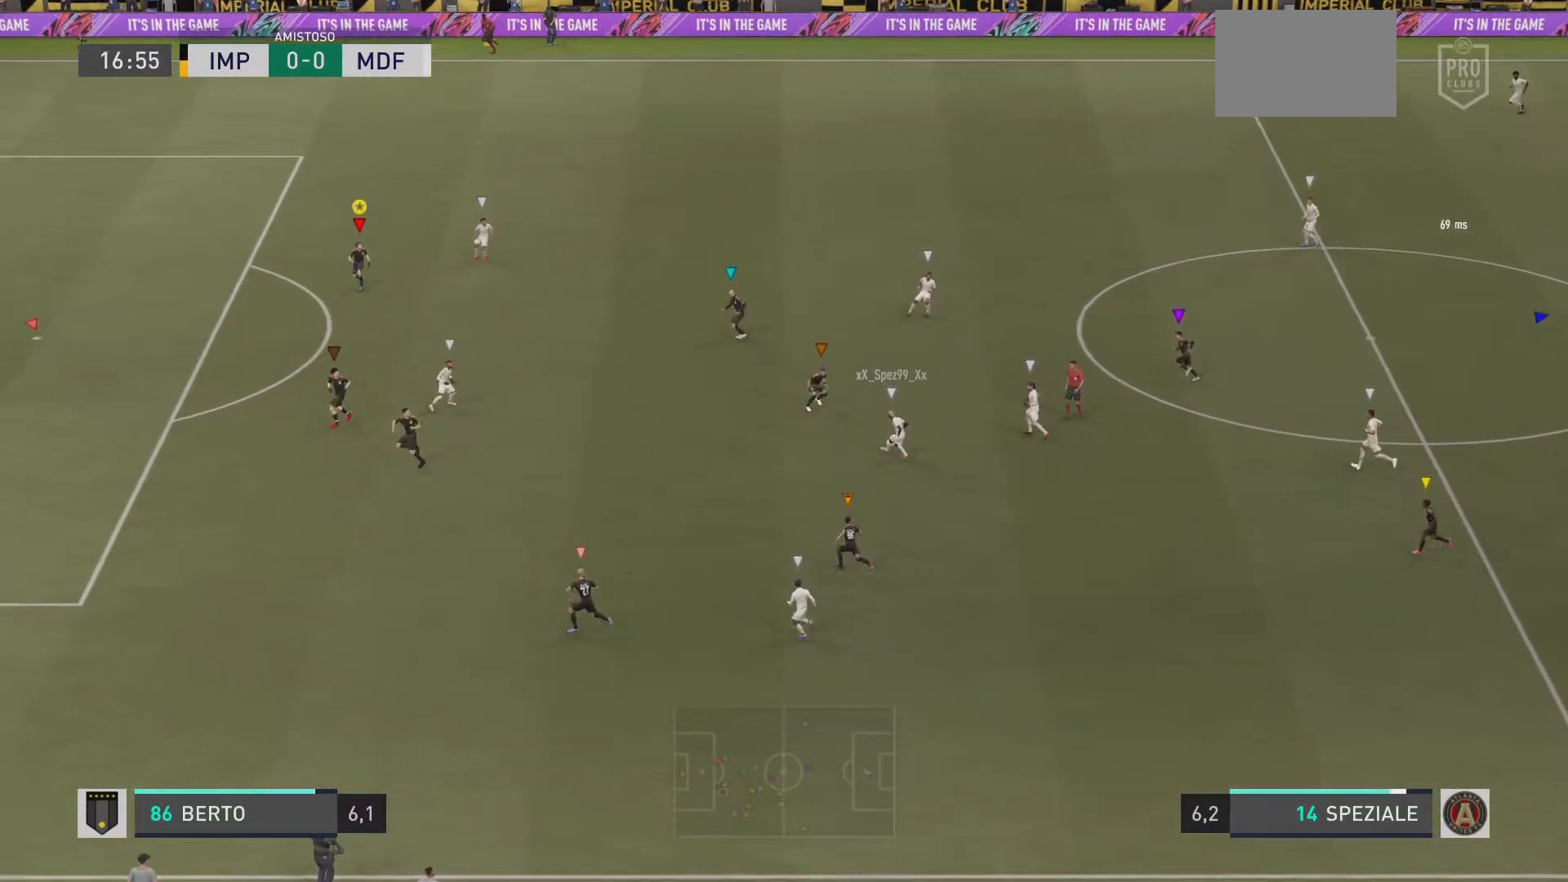
{"buttons": ["L2", "R1"], "left_stick": "up-right", "right_stick": "center", "events": [[34, "R1", "up"], [67, "left_stick", "center"], [84, "R1", "down"], [134, "left_stick", "up-right"], [184, "left_stick", "center"], [284, "left_stick", "up-left"], [401, "left_stick", "up"], [501, "left_stick", "up-right"]]}
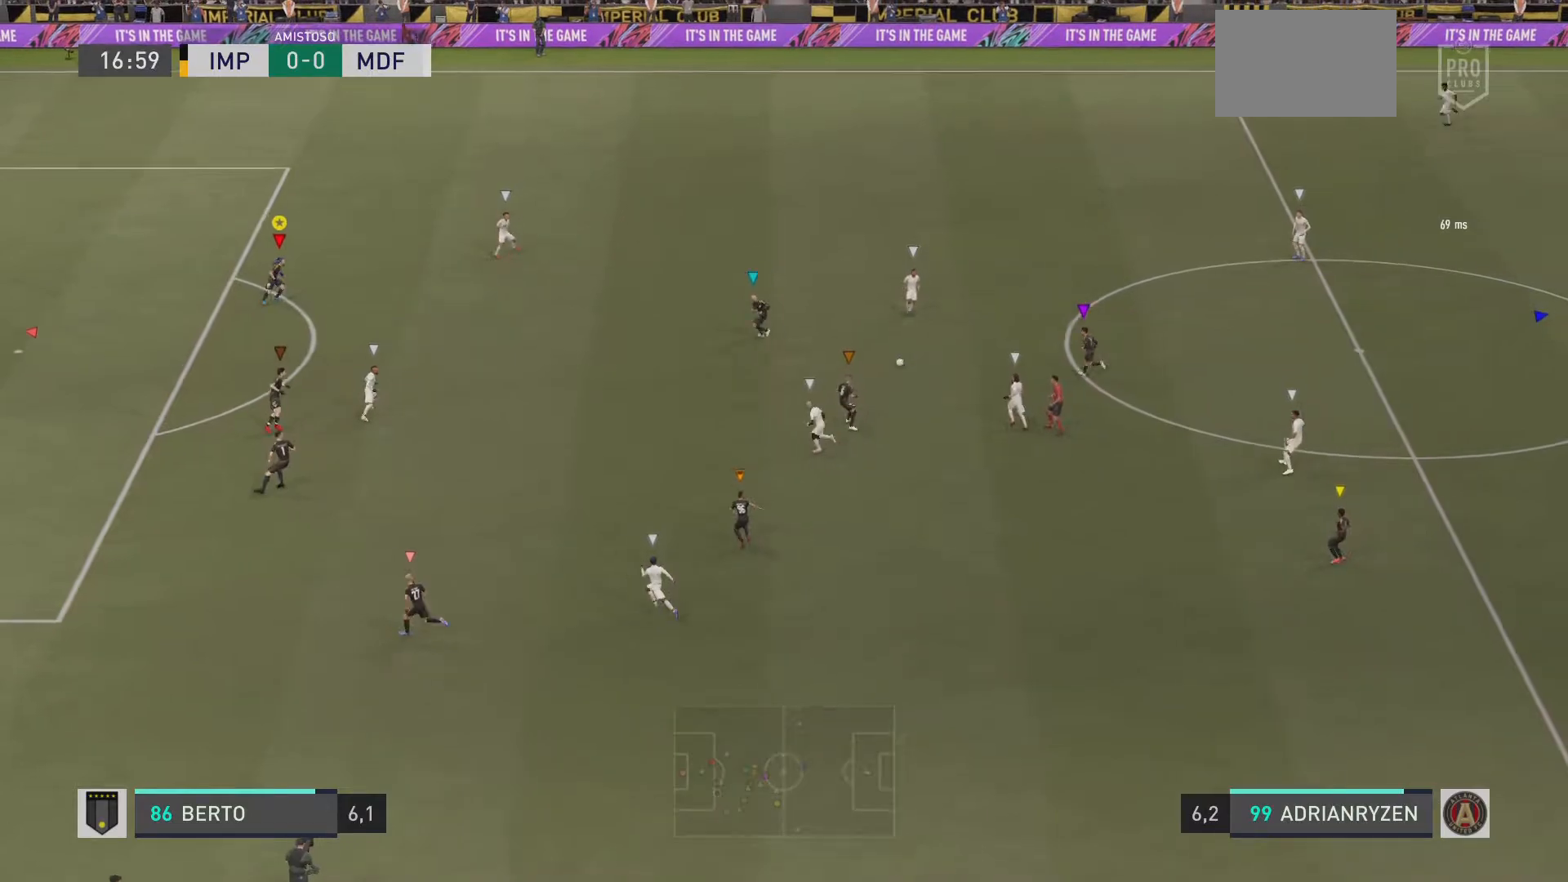
{"buttons": ["L2", "R1"], "left_stick": "up-right", "right_stick": "center", "events": []}
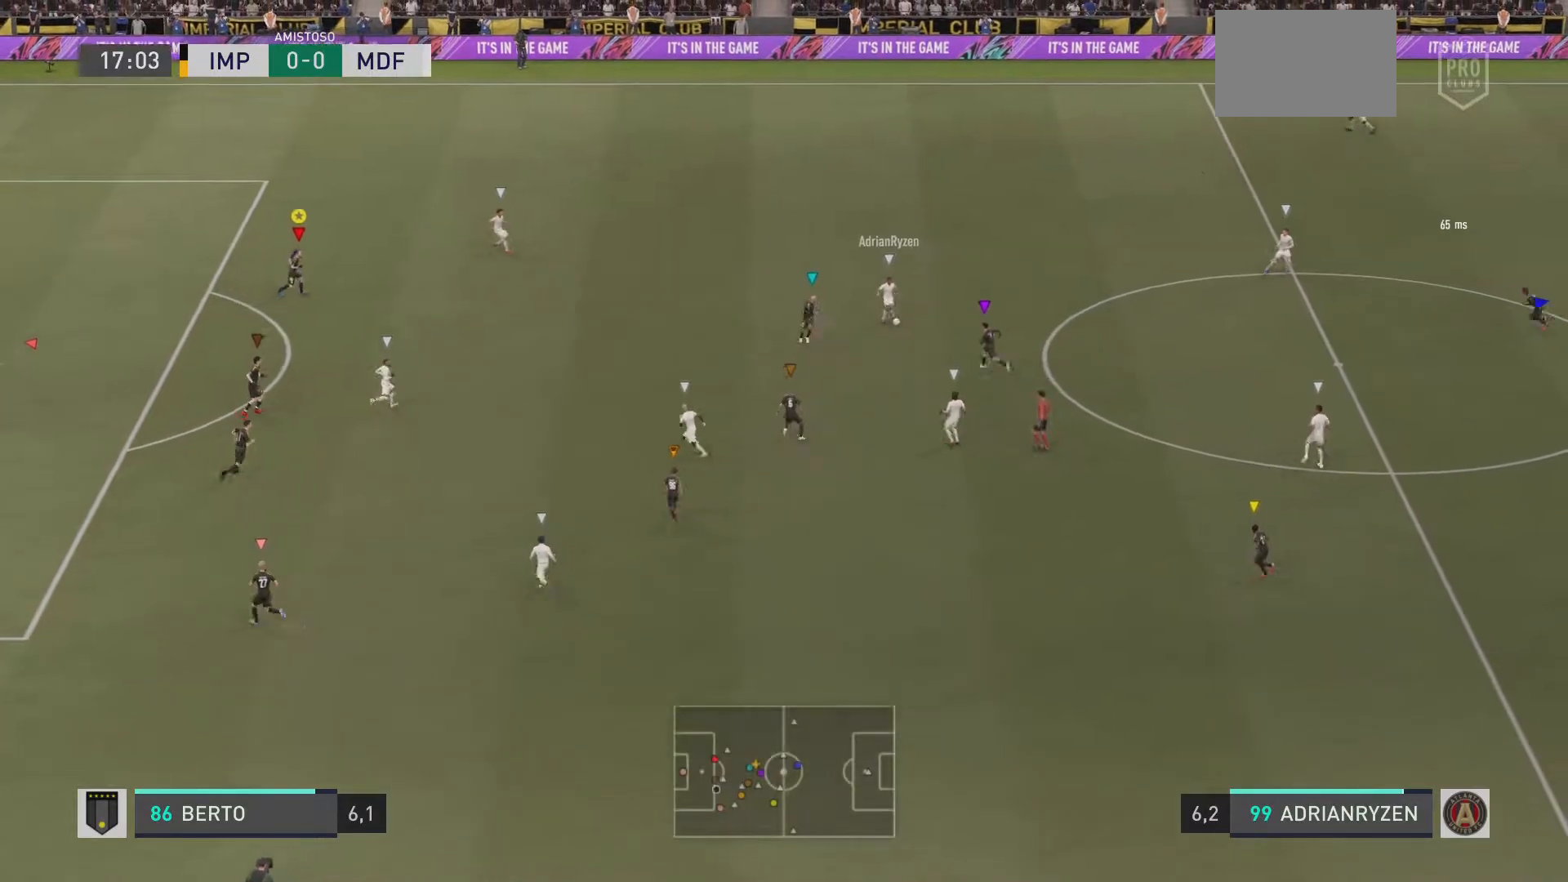
{"buttons": ["L2", "R1"], "left_stick": "up-left", "right_stick": "center"}
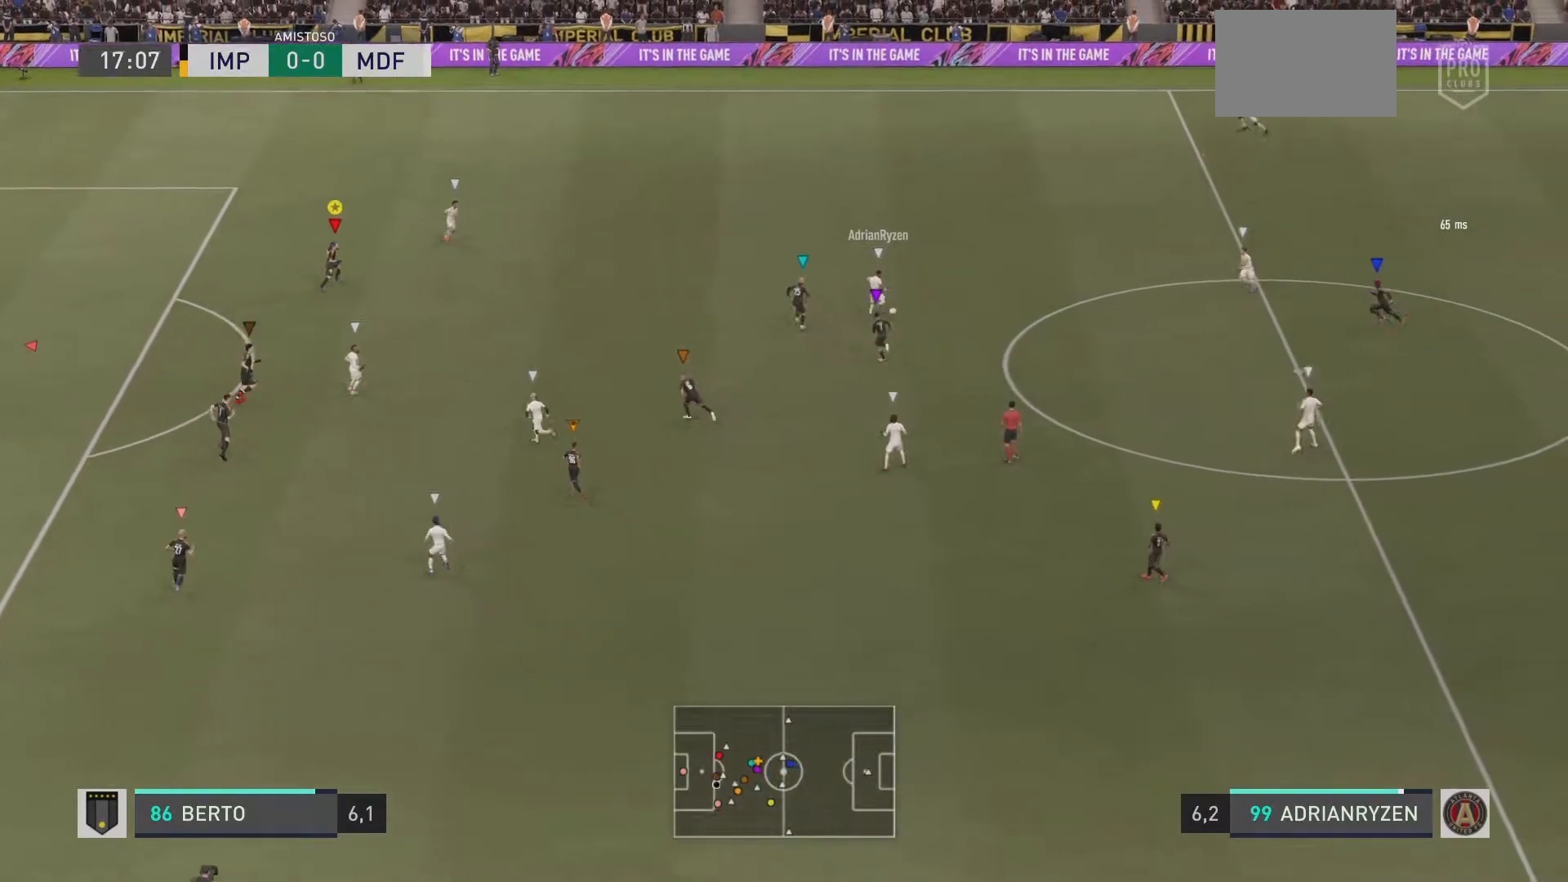
{"buttons": ["L2", "R1"], "left_stick": "up", "right_stick": "center", "events": [[350, "left_stick", "up"]]}
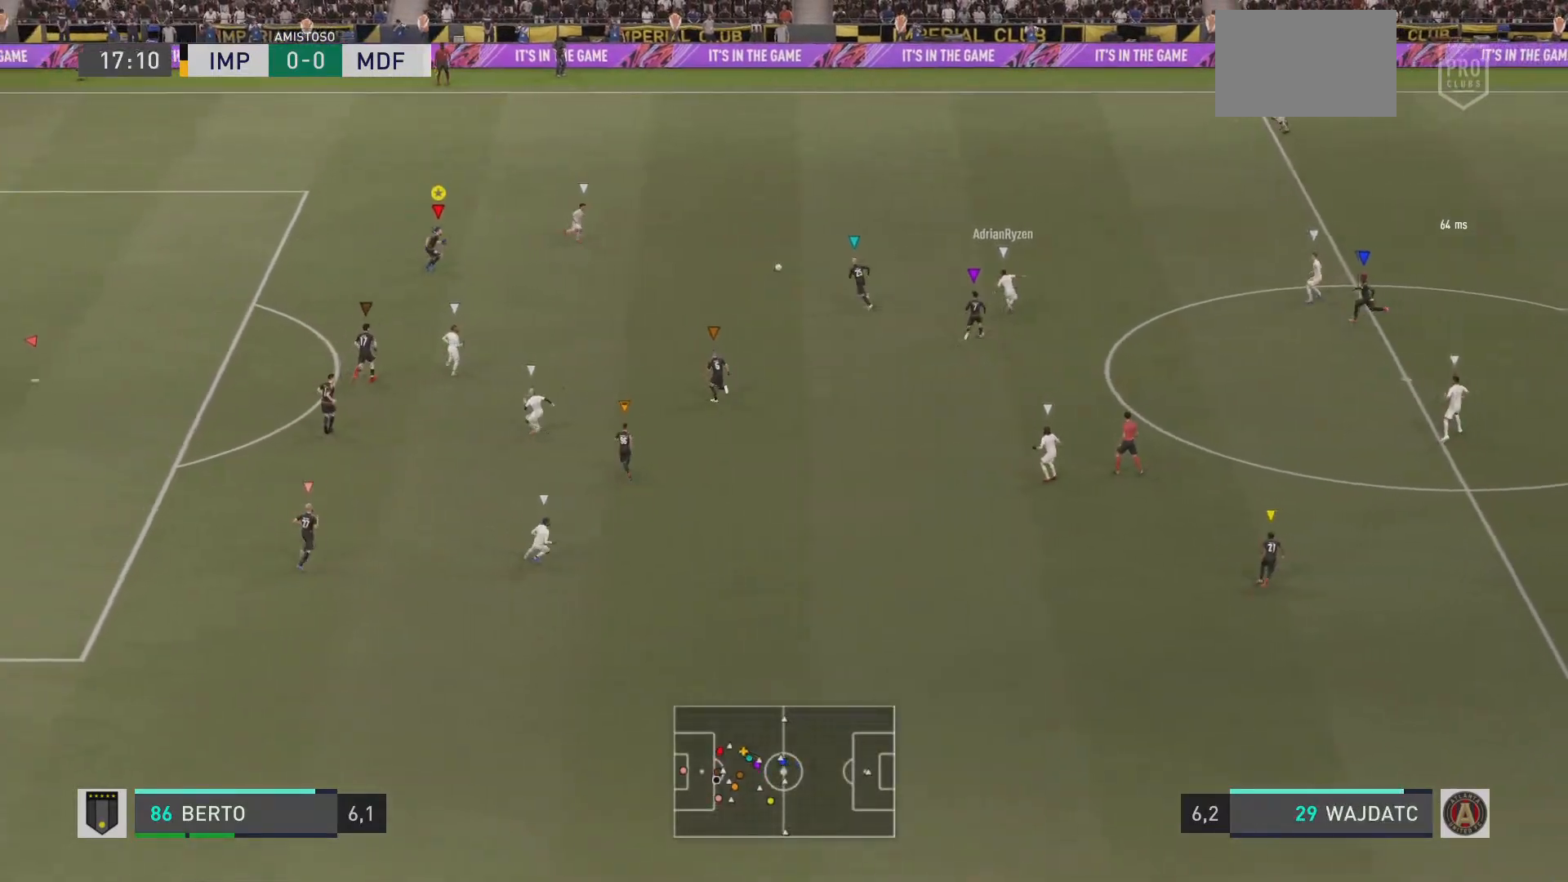
{"buttons": ["L2", "R1"], "left_stick": "down-right", "right_stick": "center", "events": [[351, "left_stick", "right"], [417, "R2", "down"], [417, "left_stick", "down-right"], [467, "R2", "up"]]}
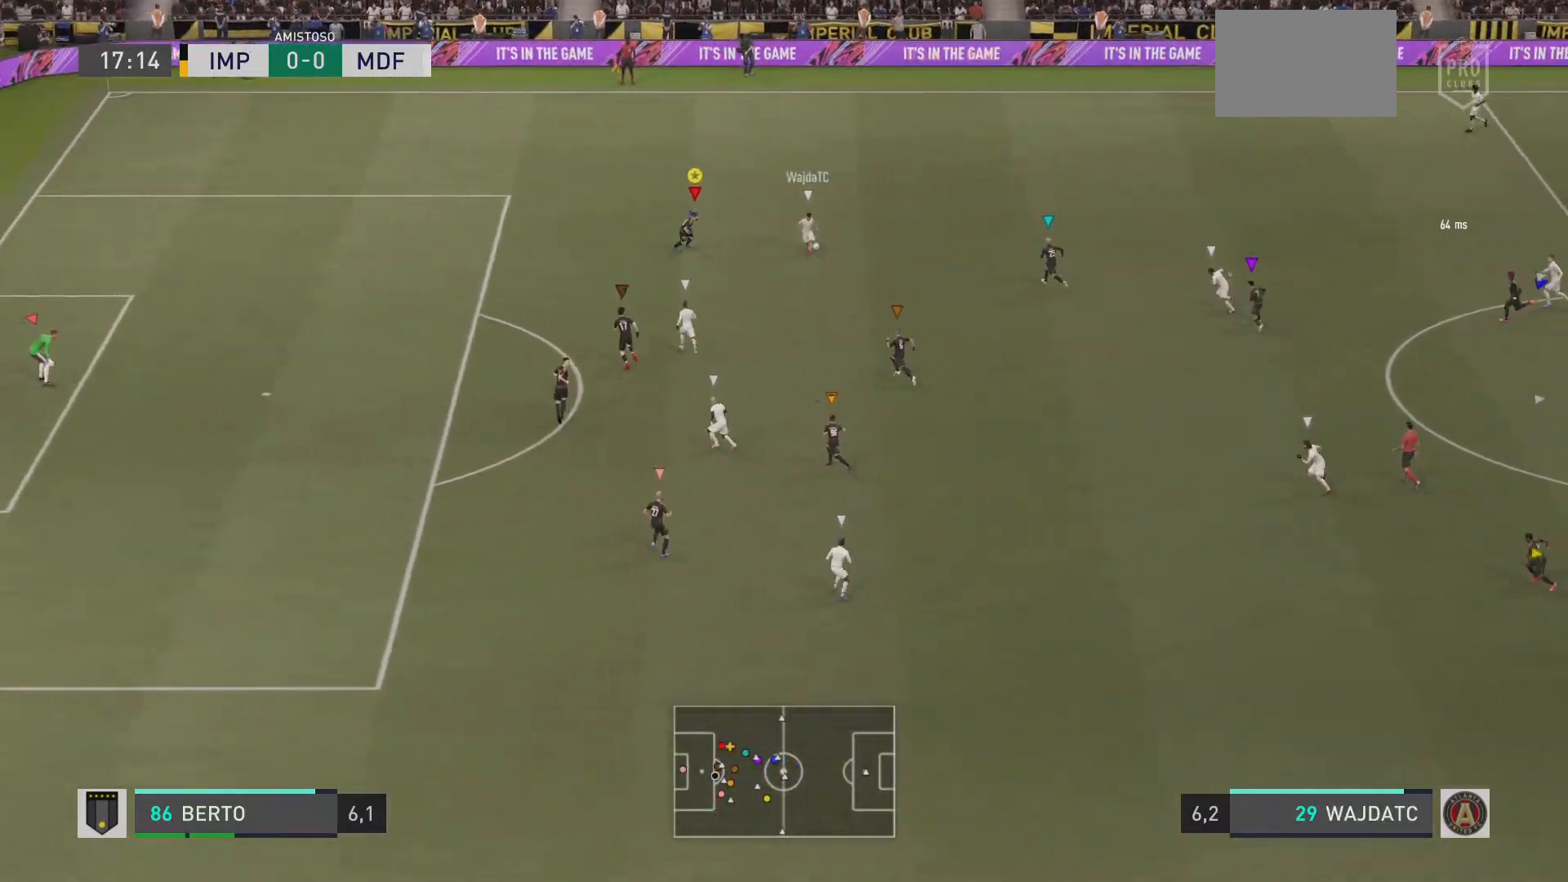
{"buttons": ["L2", "R1"], "left_stick": "down-left", "right_stick": "center", "events": [[83, "left_stick", "down-left"], [183, "R1", "up"], [300, "R1", "down"]]}
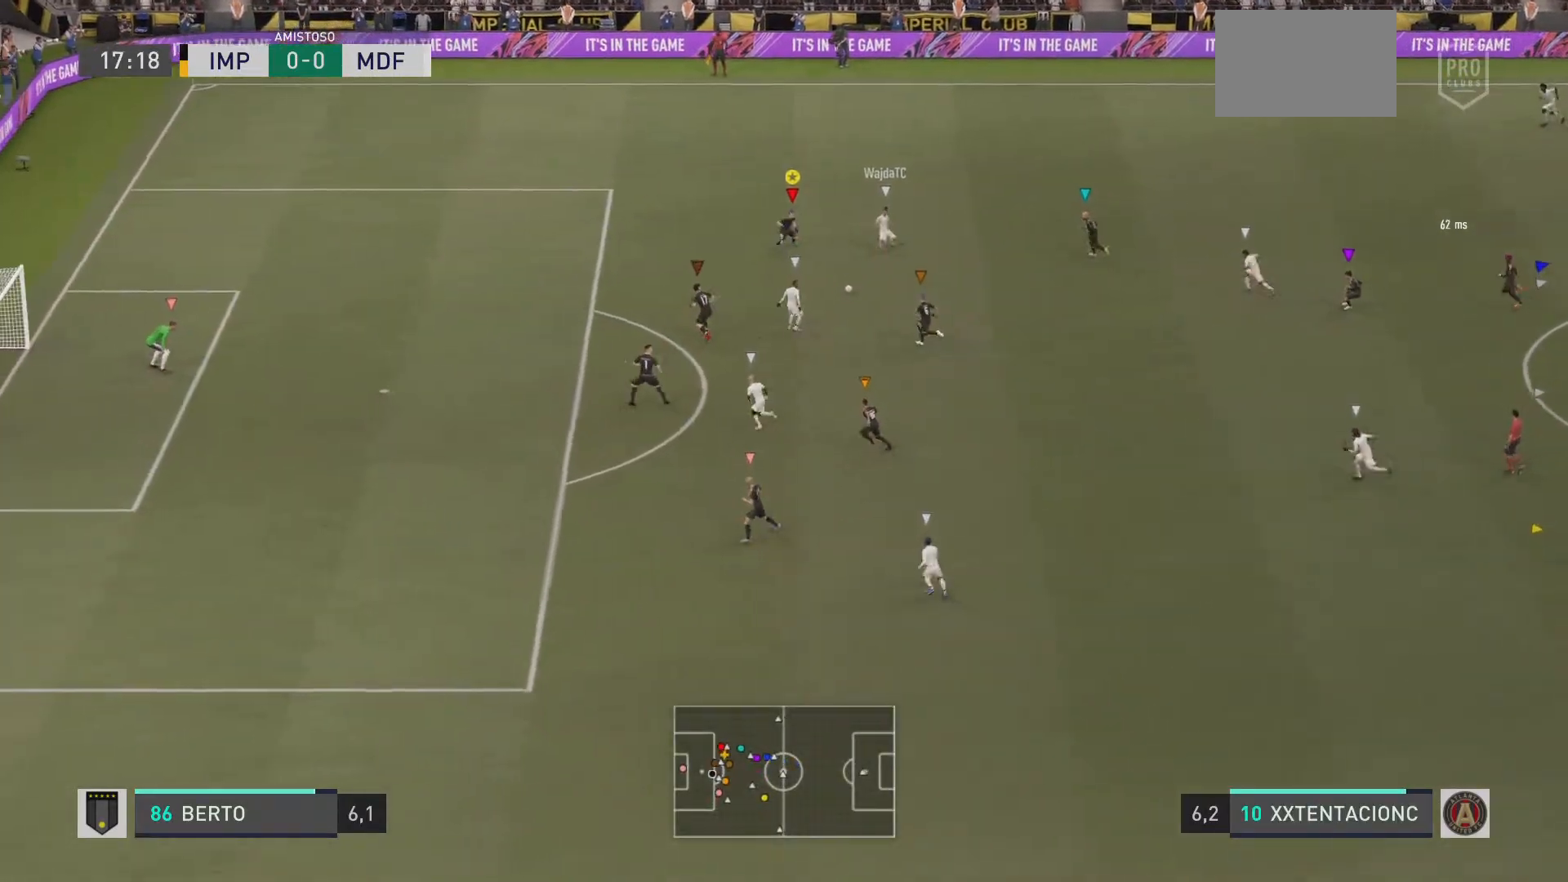
{"buttons": ["L2", "R1", "R2"], "left_stick": "left", "right_stick": "center", "events": [[184, "R1", "up"], [234, "R1", "down"], [267, "left_stick", "left"], [434, "R2", "down"]]}